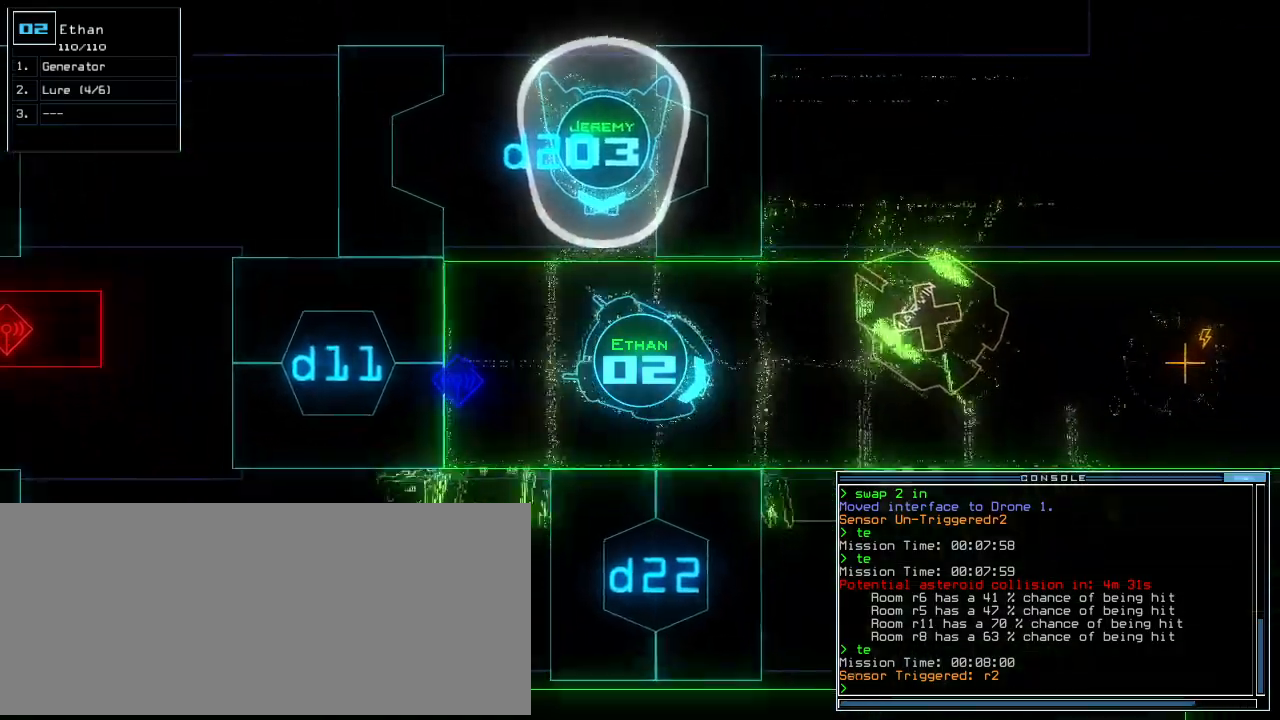
Gameplay with keyboard; each line is a JSON object with the keys held at the frame after it. "events" lists presses ("down") and releases ("up") of ".", "0", "1", "2", "3", "4", "5", "6", "7", "8", "9", "a", "b", "backspace", "c", "caps_lock", "comma", "ctrl_l", "ctrl_r", "d", "down", "e", "equals", "escape", "f", "f10", "g", "h", "i", "j", "k", "l", "left", "m", "minus", "n", "o", "p", "q", "quote", "r", "return", "right", "s", "semicolon", "shift_l", "shift_r", "space", "t", "tab", "tilde", "u", "up", "v", "w", "x", "y" and "z" between this image and that frame as [ms after this image, input, new state], when the widget could be followed in between. No other keys are recorded. Mouse input is not recorded. Not read: other_keys.
{"keys": ["up"], "events": [[280, "d", "down"], [420, "left", "down"], [480, "d", "up"], [500, "left", "up"]]}
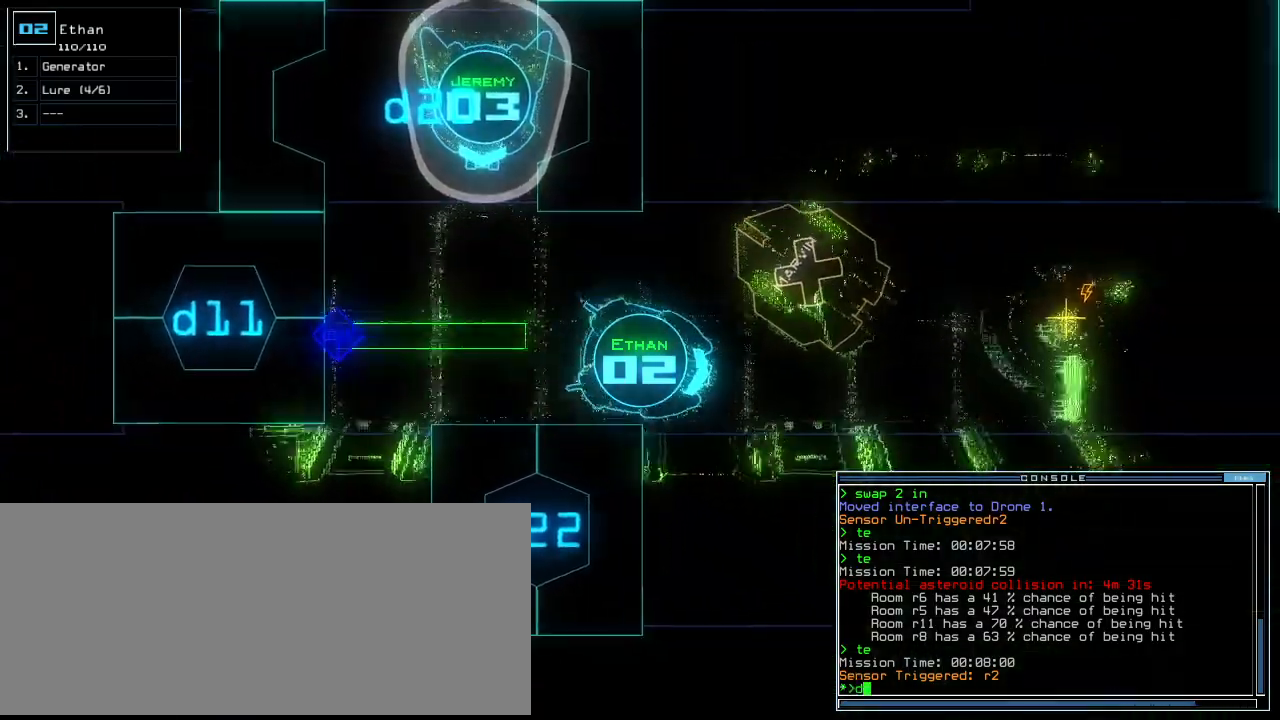
{"keys": ["up"], "events": []}
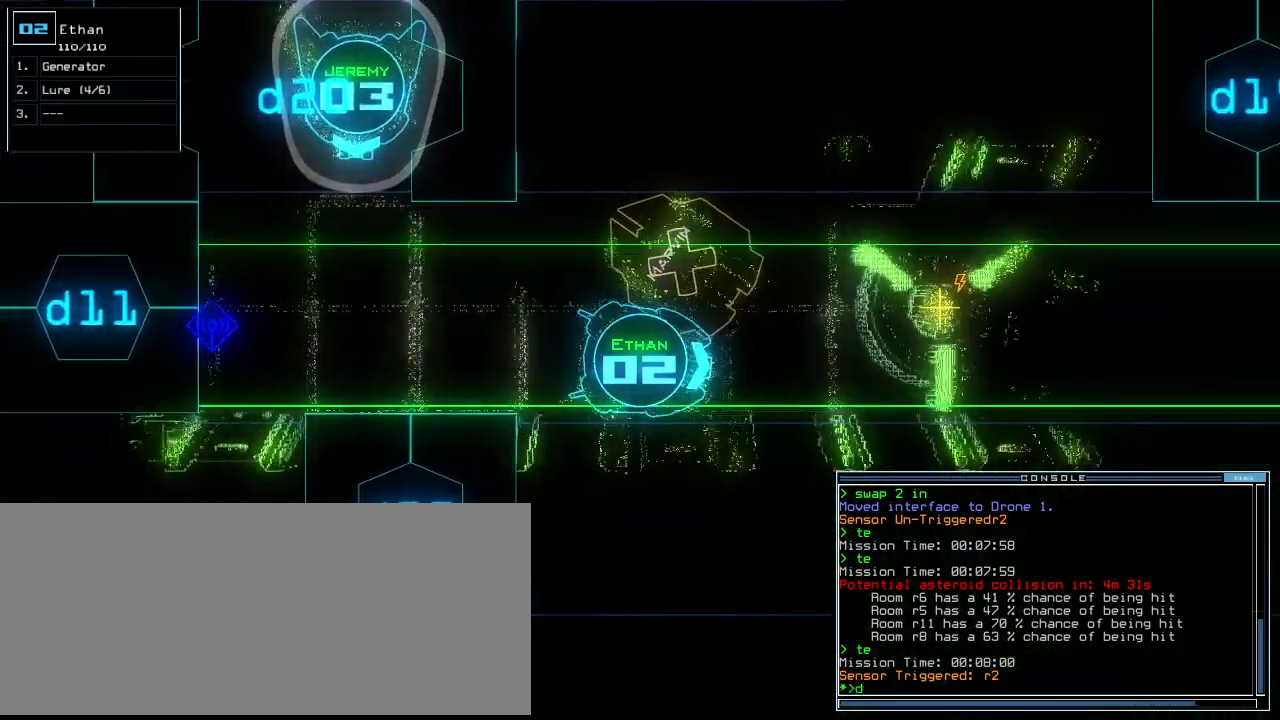
{"keys": [], "events": [[40, "space", "down"], [140, "a", "down"], [220, "space", "up"], [280, "a", "up"], [440, "up", "up"]]}
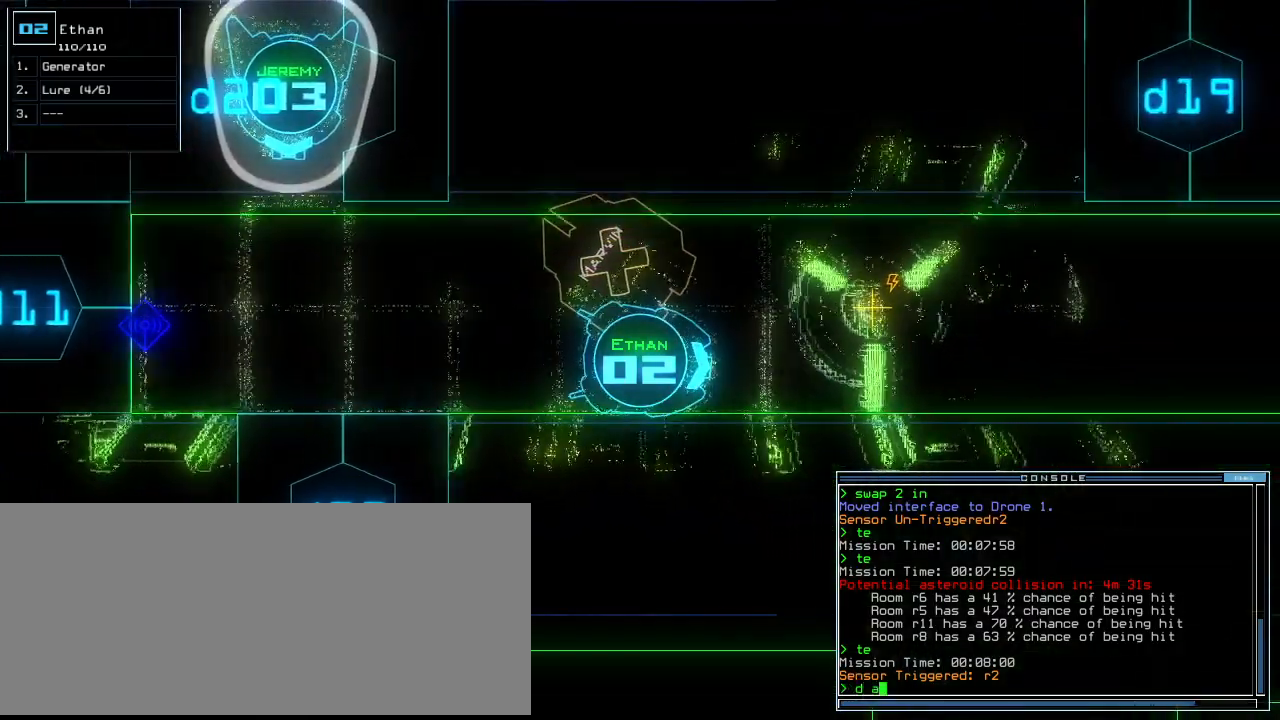
{"keys": ["a", "space"], "events": [[80, "backspace", "down"], [120, "backspace", "up"], [220, "backspace", "down"], [280, "backspace", "up"], [380, "d", "down"], [420, "space", "down"], [460, "d", "up"], [480, "a", "down"]]}
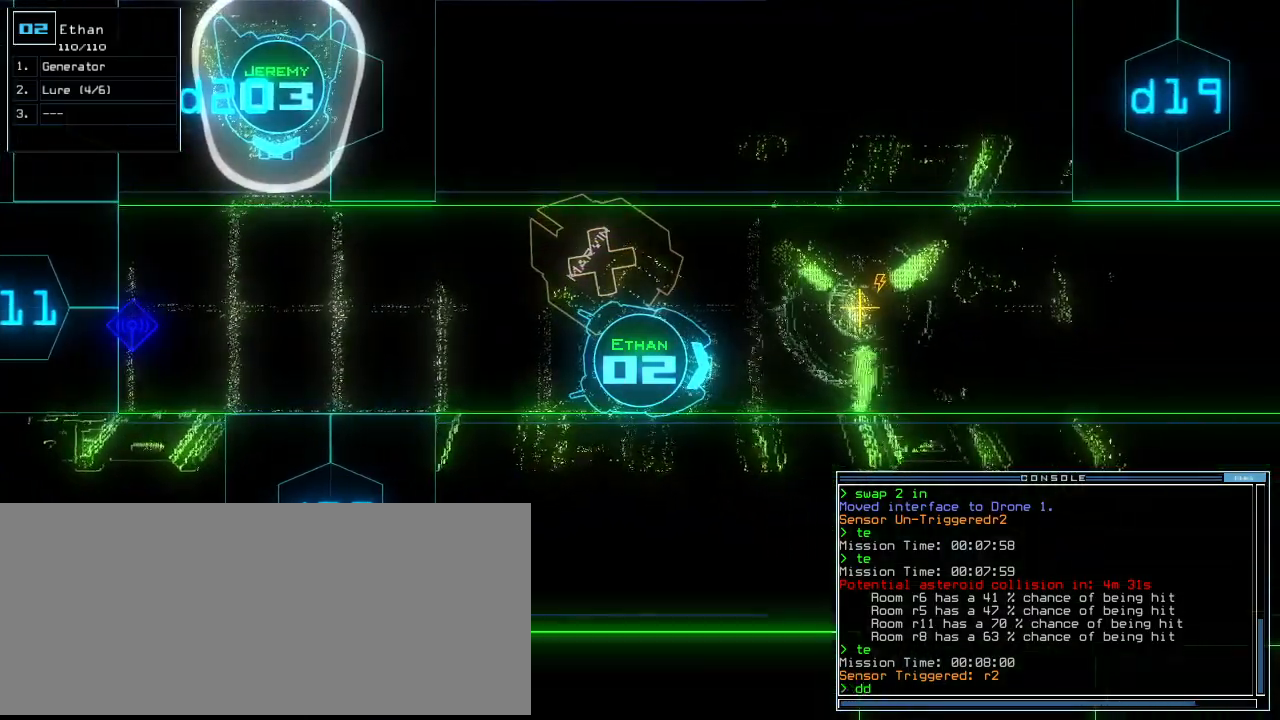
{"keys": ["left", "up"], "events": [[60, "space", "up"], [80, "a", "up"], [120, "3", "down"], [160, "up", "down"], [240, "3", "up"], [440, "left", "down"]]}
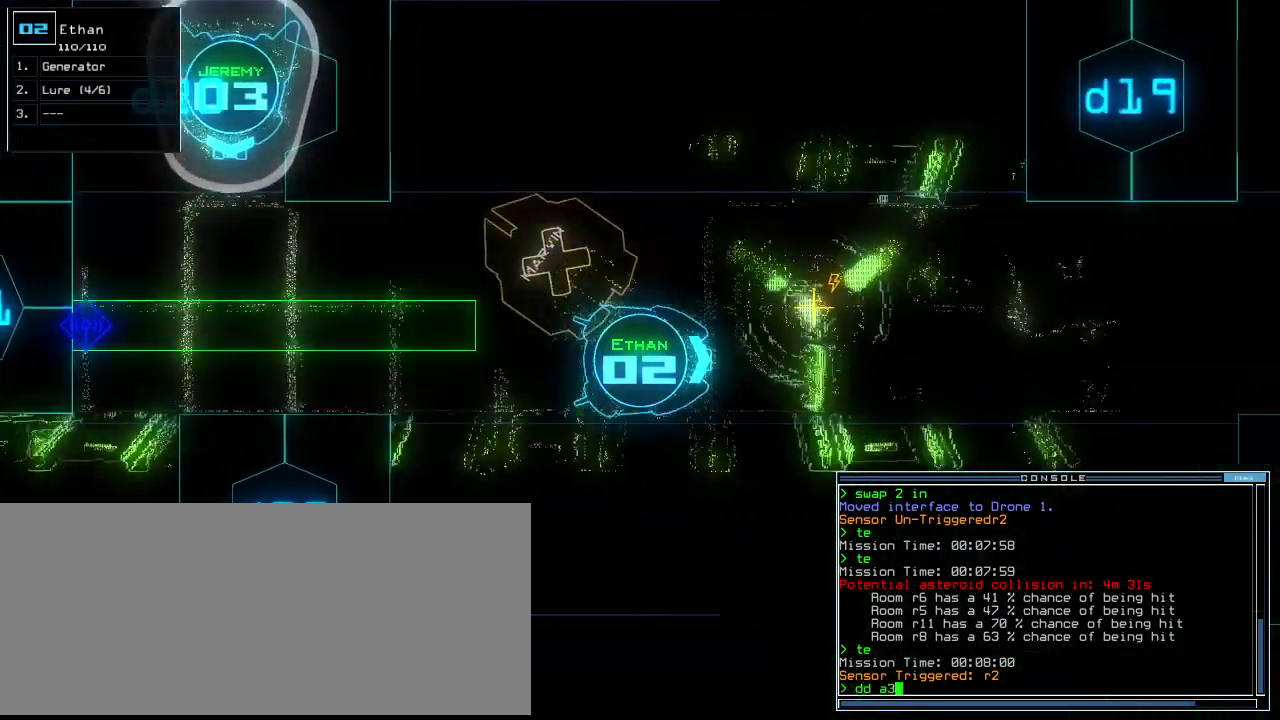
{"keys": ["return"], "events": [[40, "return", "down"], [60, "left", "up"], [120, "f10", "down"], [160, "return", "up"], [180, "f10", "up"], [300, "right", "down"], [380, "right", "up"], [400, "g", "down"], [440, "up", "up"], [480, "g", "up"], [500, "return", "down"]]}
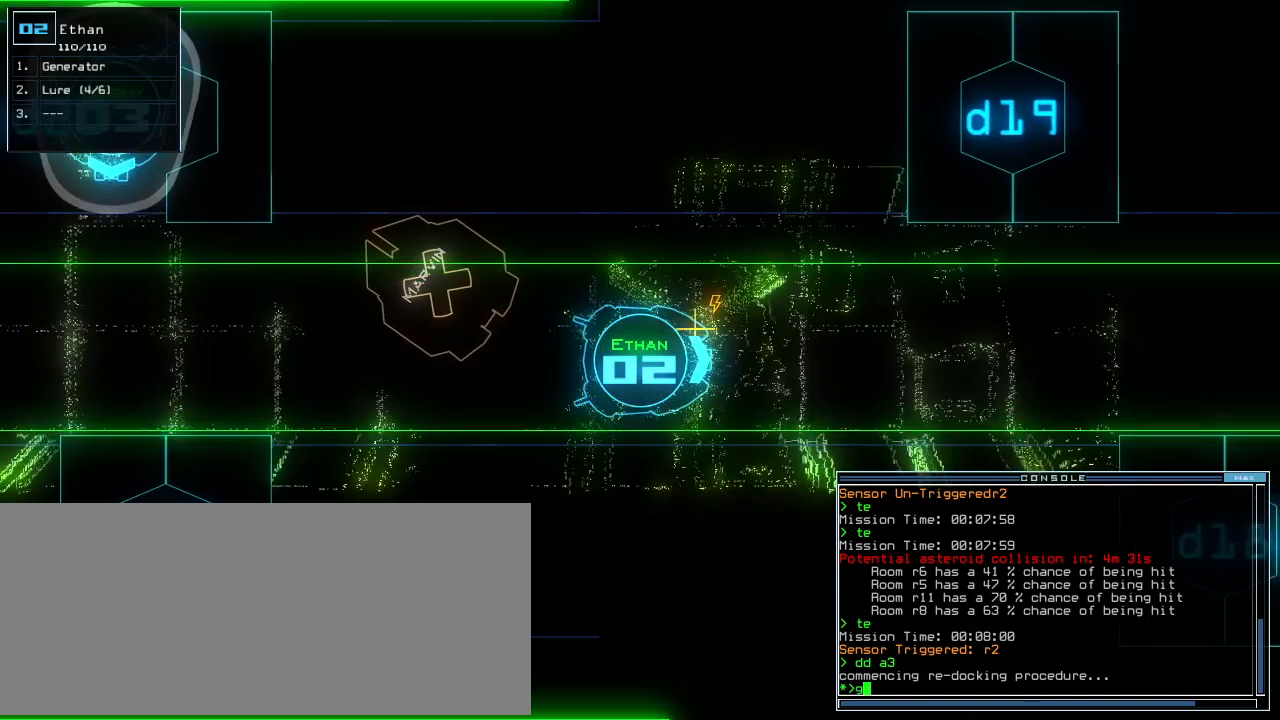
{"keys": [], "events": [[60, "return", "up"], [140, "space", "down"], [240, "space", "up"], [400, "right", "down"], [440, "right", "up"]]}
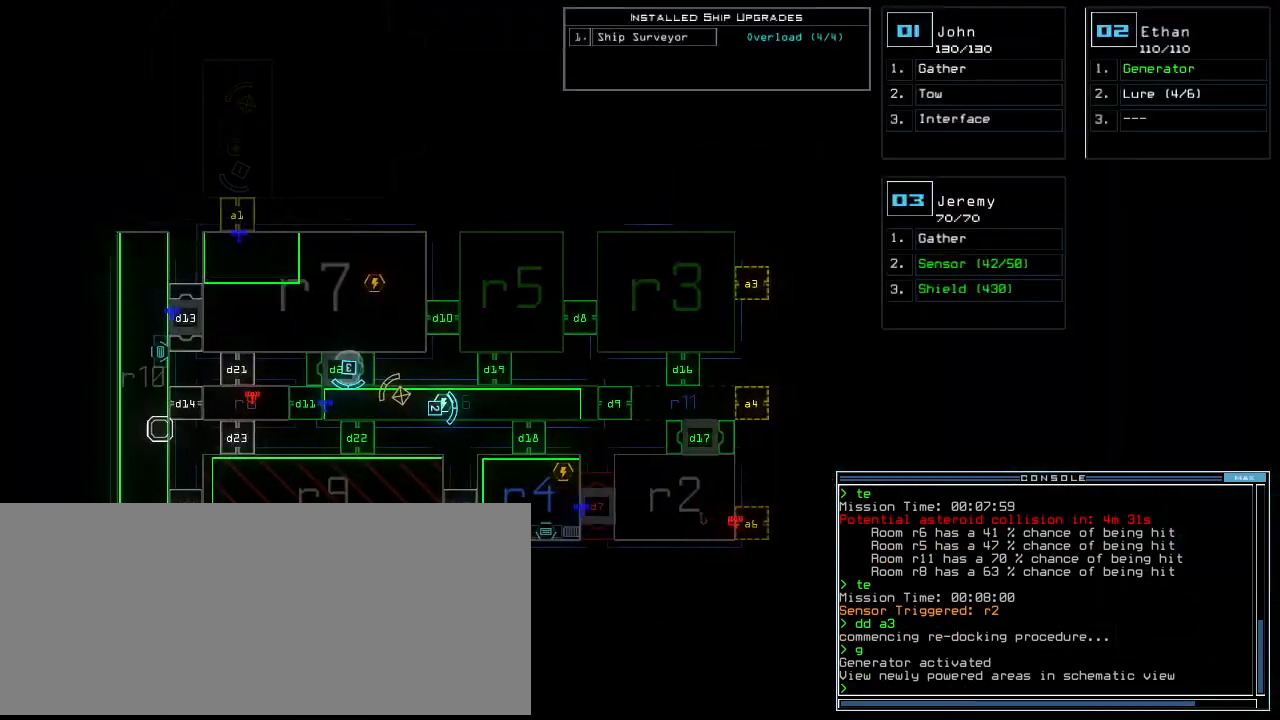
{"keys": [], "events": []}
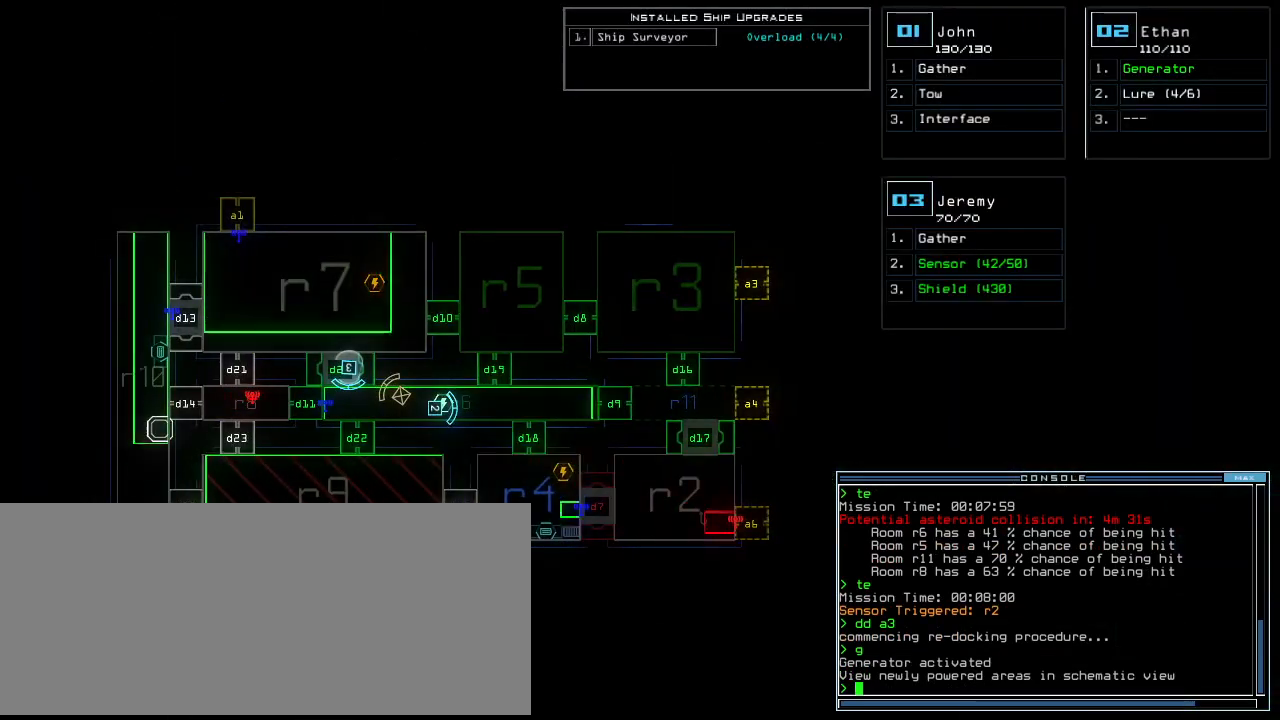
{"keys": [], "events": [[420, "d", "down"], [480, "d", "up"]]}
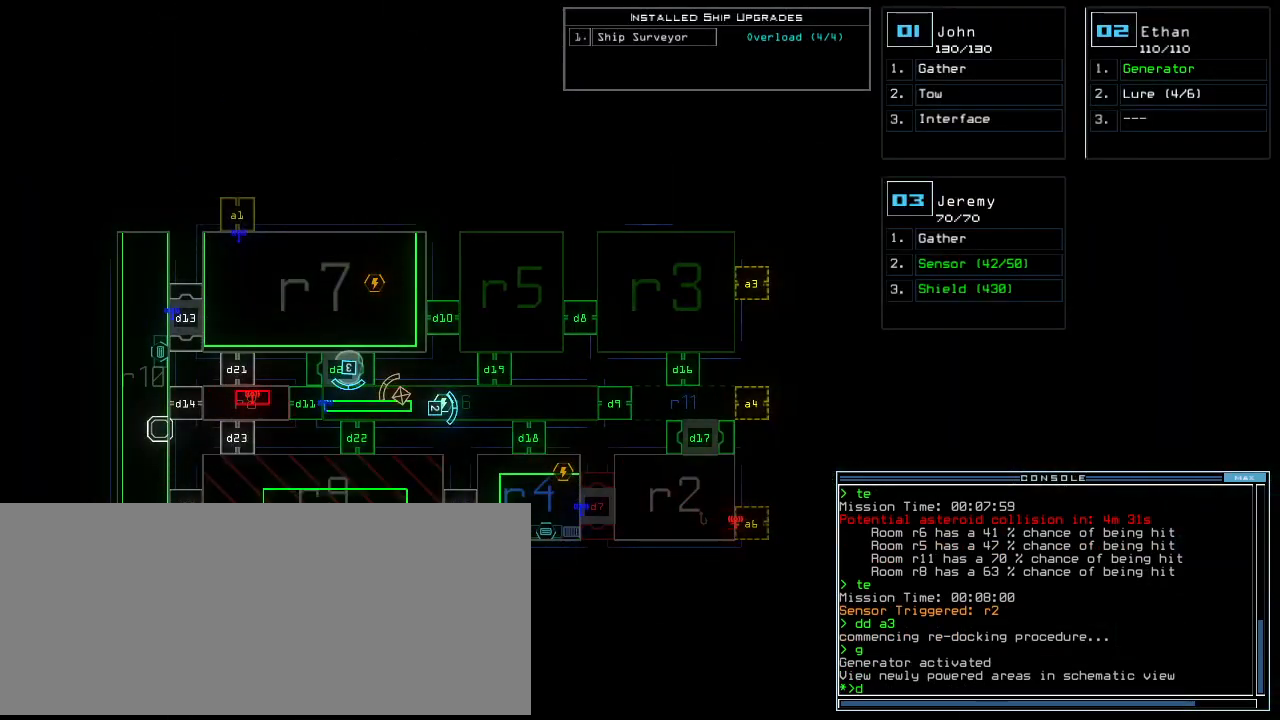
{"keys": [], "events": []}
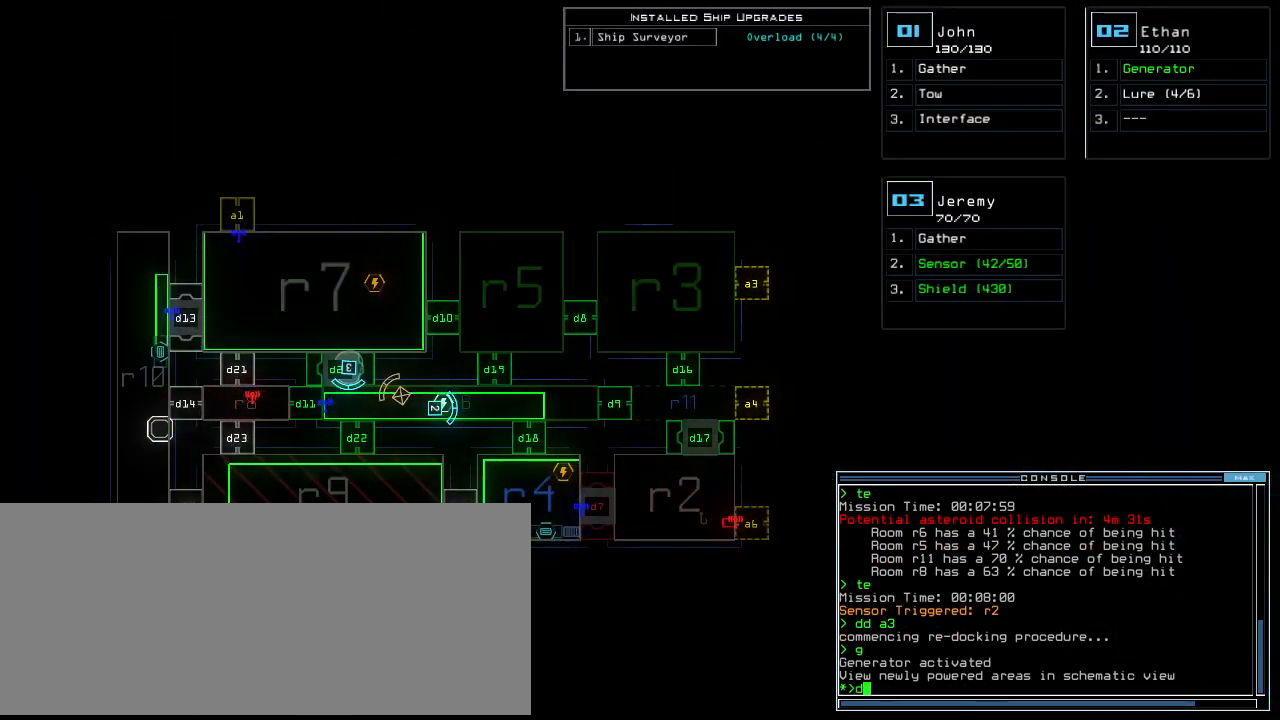
{"keys": [], "events": [[420, "8", "down"], [500, "8", "up"]]}
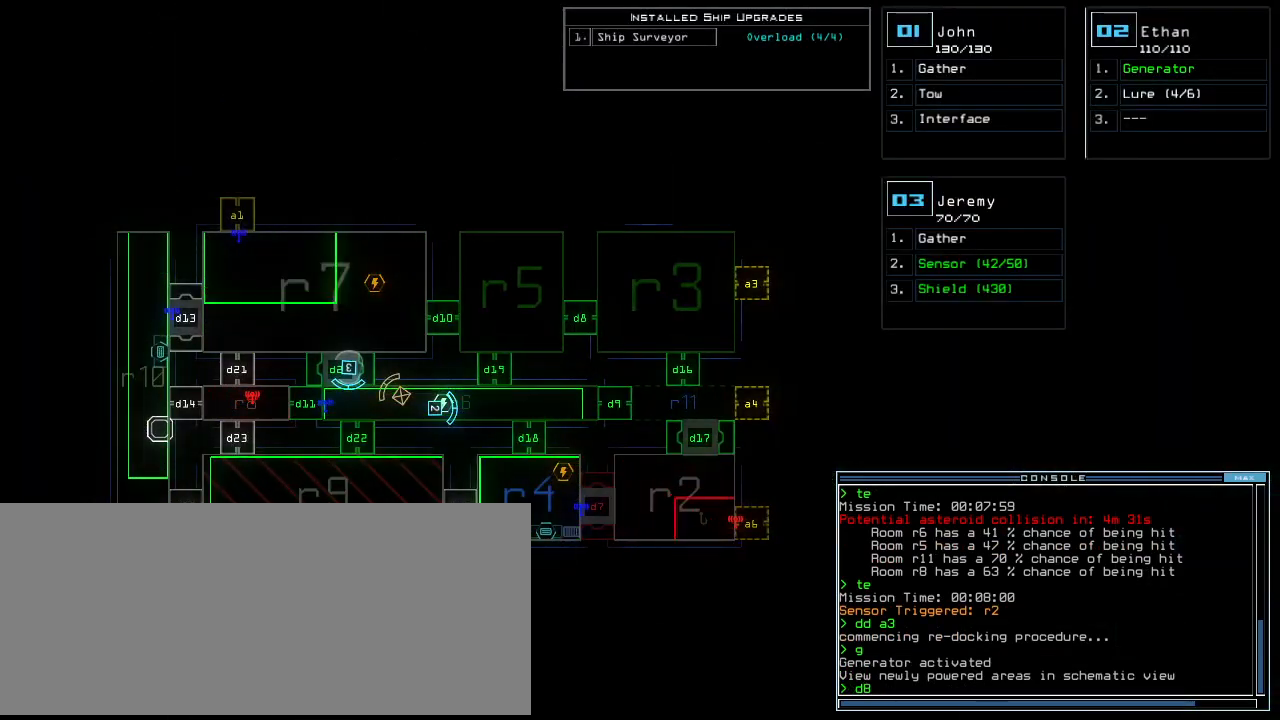
{"keys": [], "events": [[100, "return", "down"], [200, "return", "up"]]}
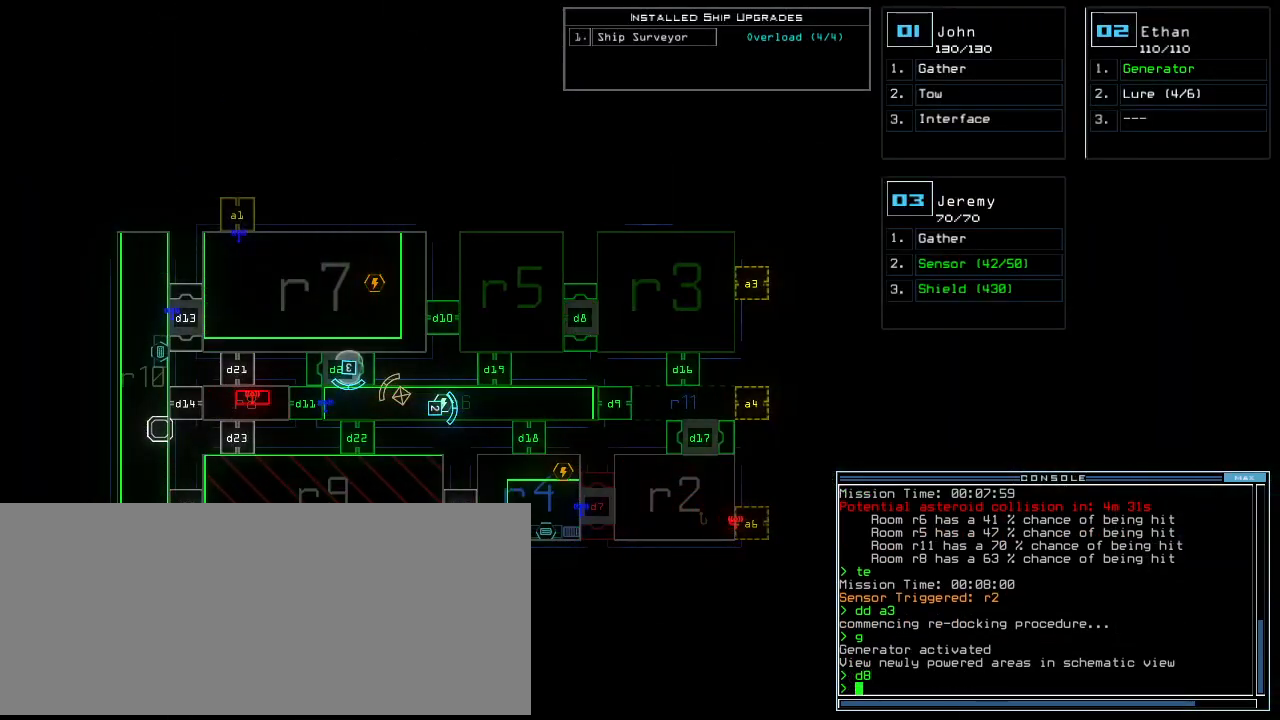
{"keys": []}
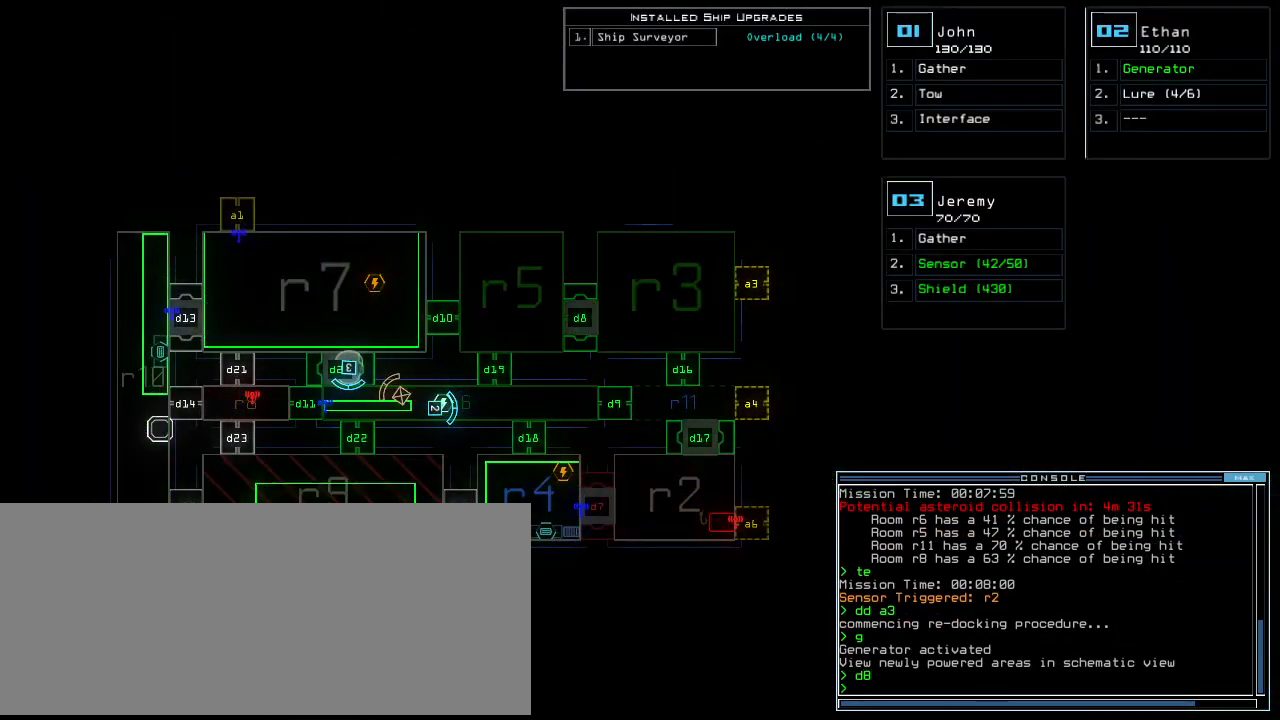
{"keys": [], "events": []}
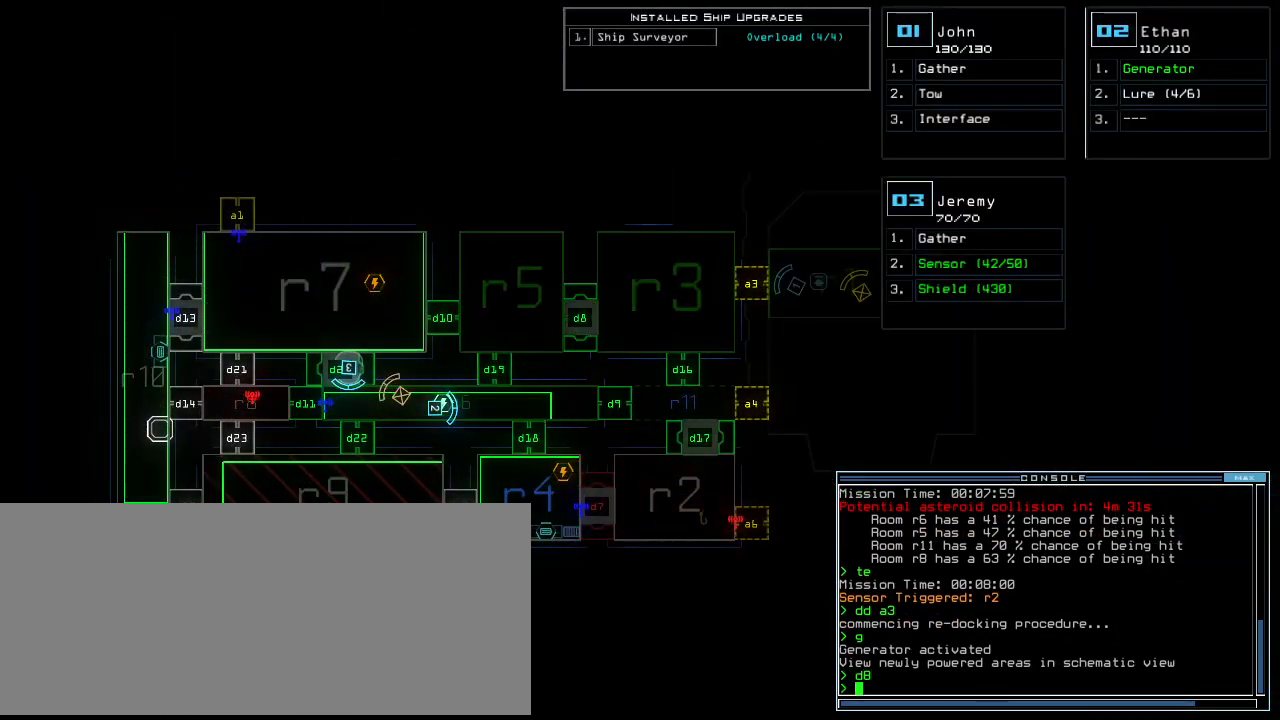
{"keys": [], "events": []}
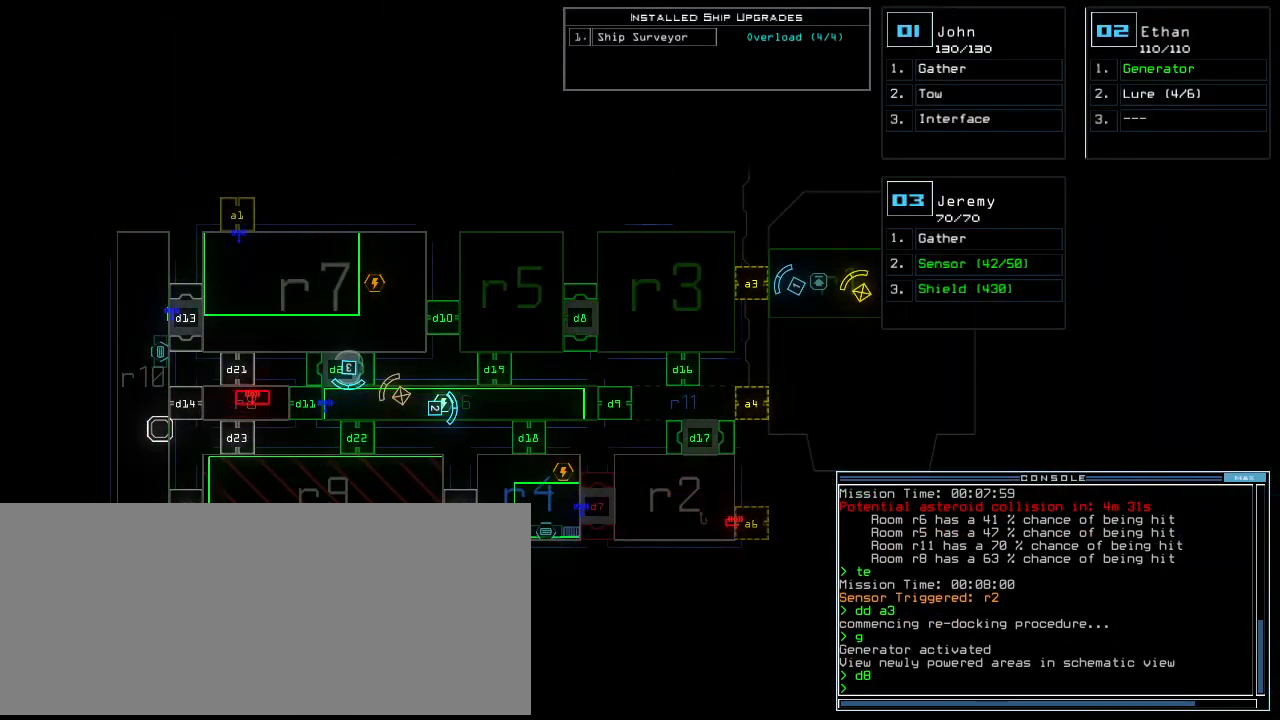
{"keys": ["1", "left", "up"], "events": [[480, "1", "down"], [480, "left", "down"], [480, "up", "down"]]}
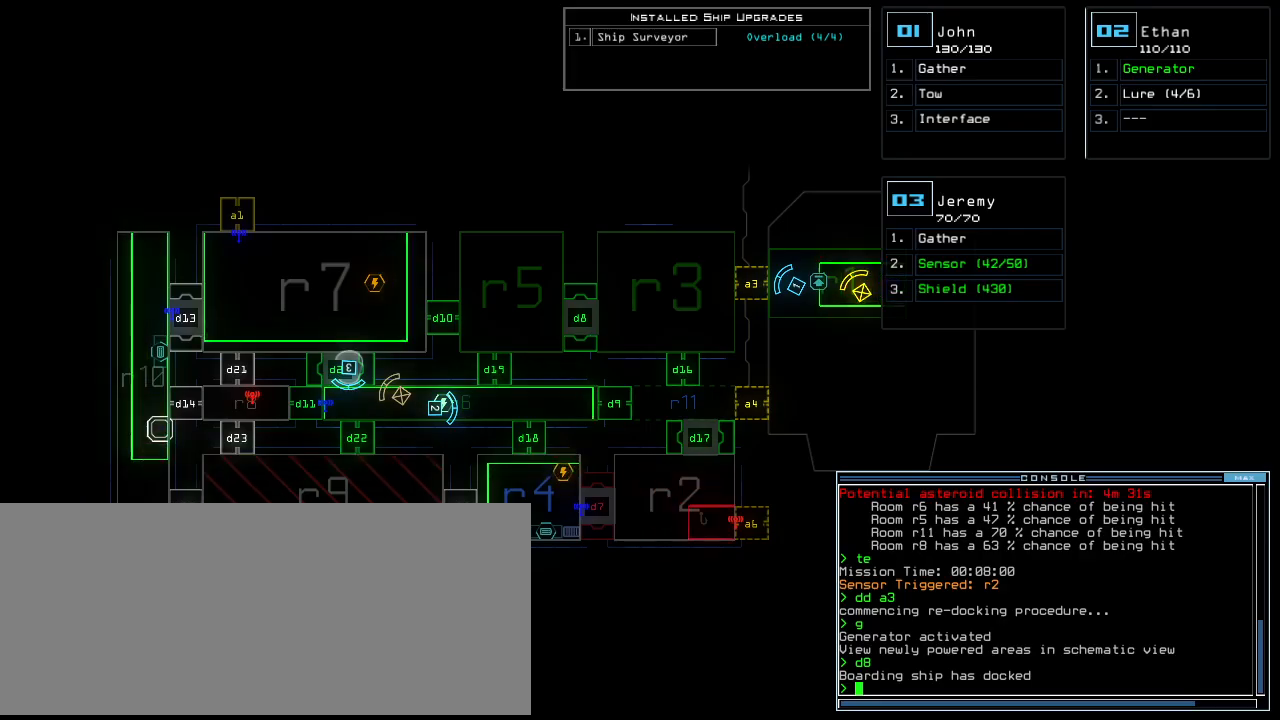
{"keys": ["left", "up"], "events": [[40, "1", "up"], [100, "left", "up"], [240, "right", "down"], [400, "right", "up"], [460, "left", "down"]]}
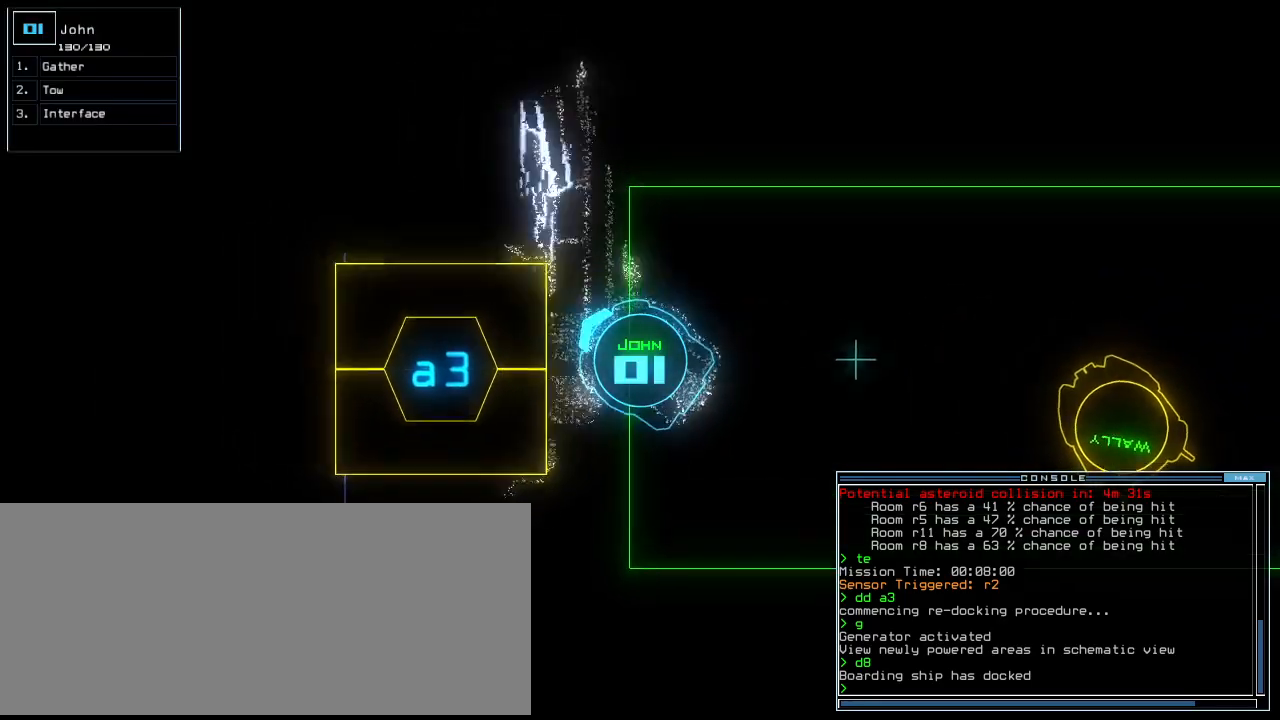
{"keys": [], "events": [[140, "left", "up"], [180, "up", "up"]]}
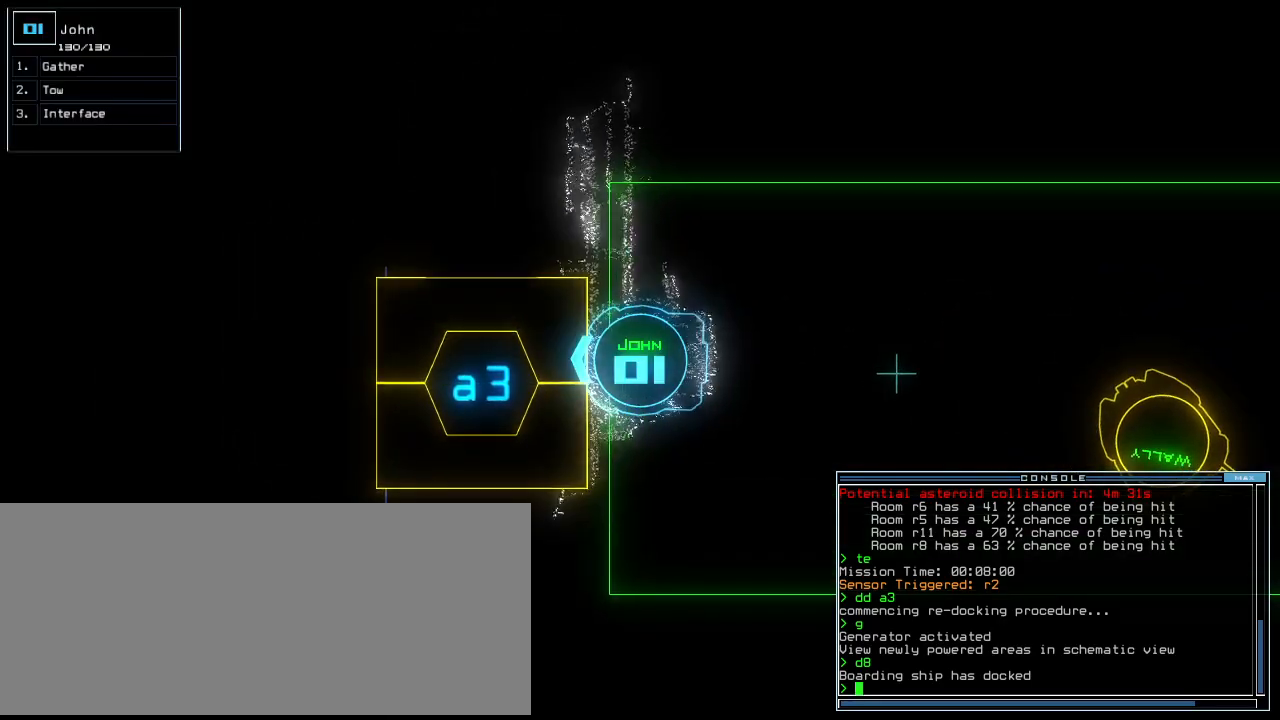
{"keys": [], "events": []}
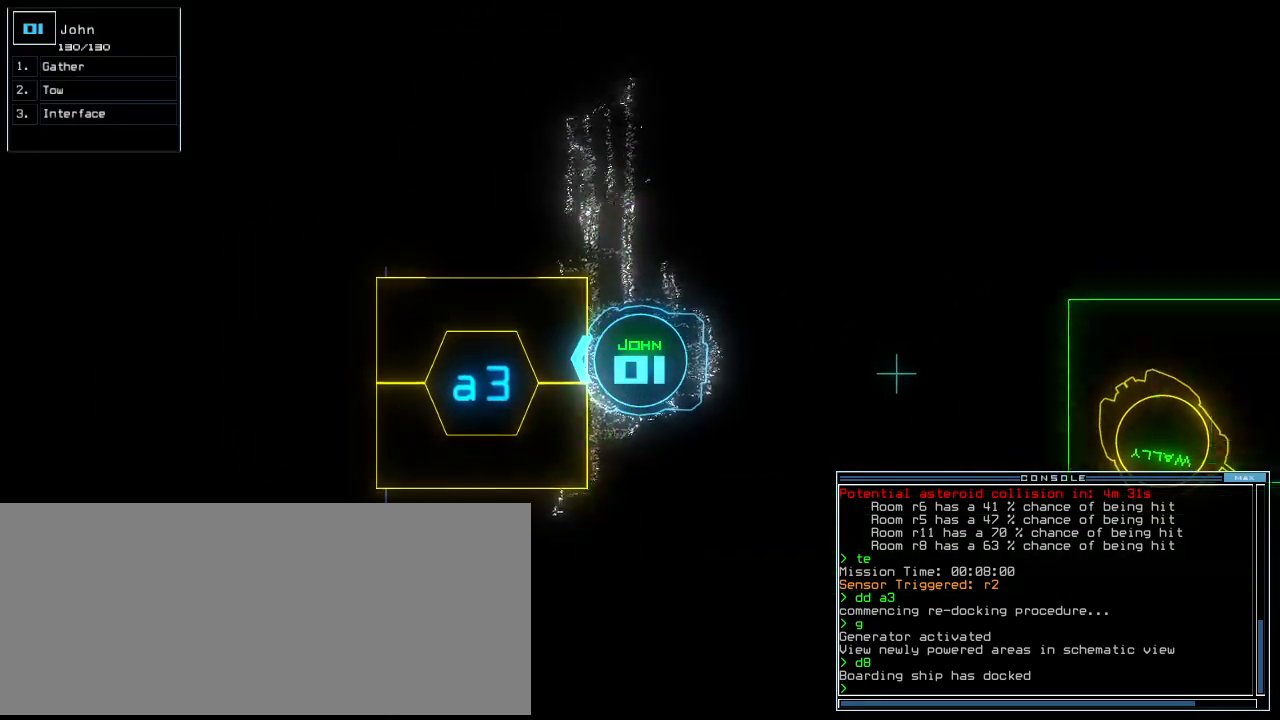
{"keys": ["up"], "events": [[220, "a", "down"], [280, "r", "down"], [340, "a", "up"], [340, "return", "down"], [360, "r", "up"], [400, "return", "up"], [500, "up", "down"]]}
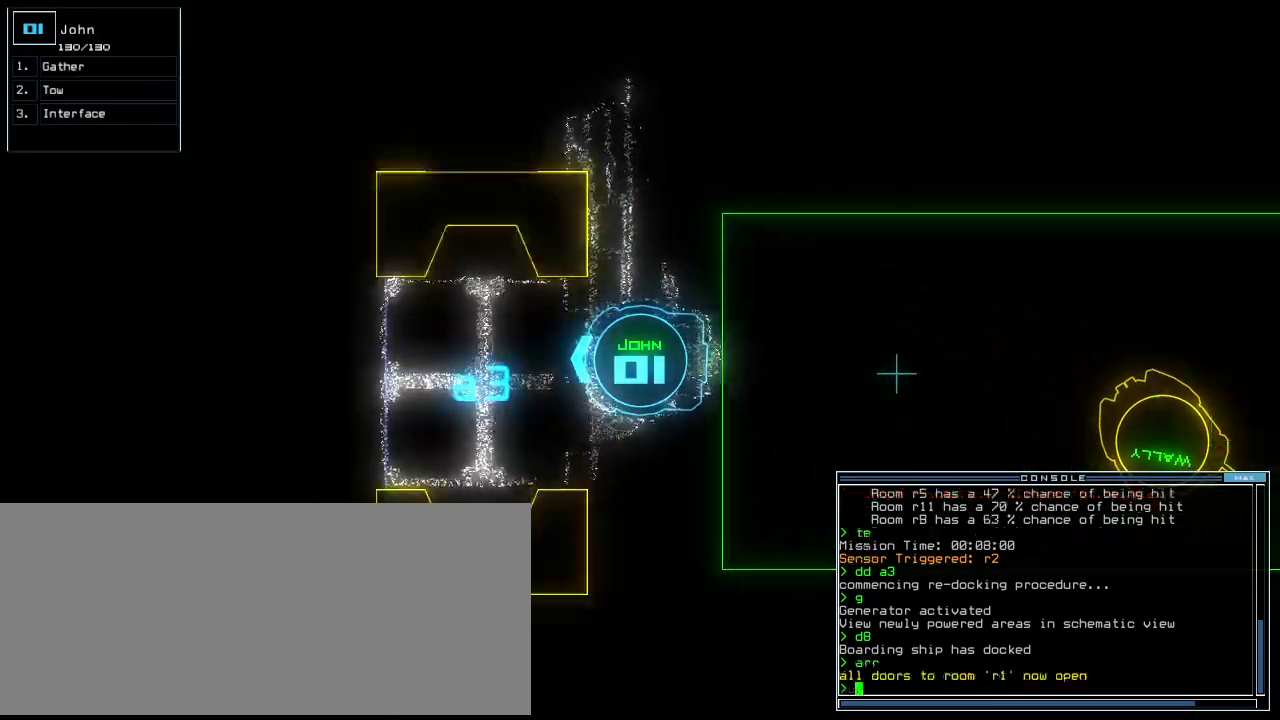
{"keys": ["up"], "events": [[80, "left", "down"], [200, "left", "up"], [360, "right", "down"], [460, "right", "up"]]}
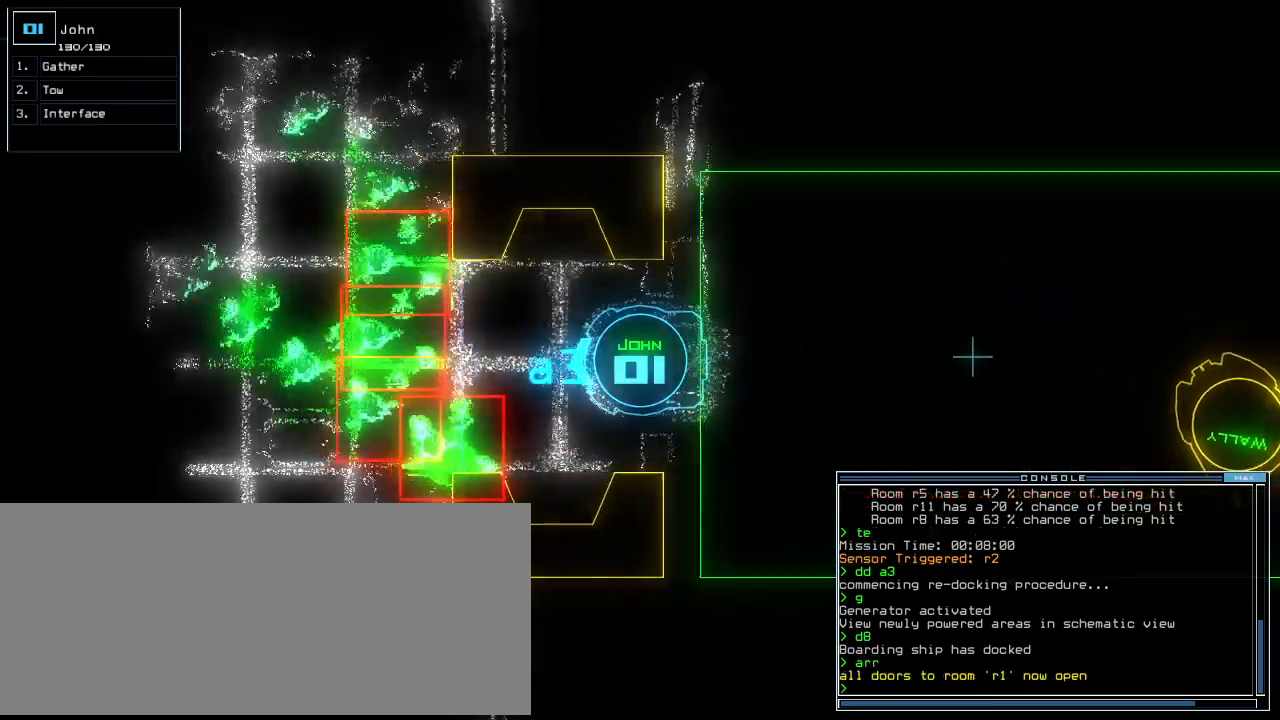
{"keys": []}
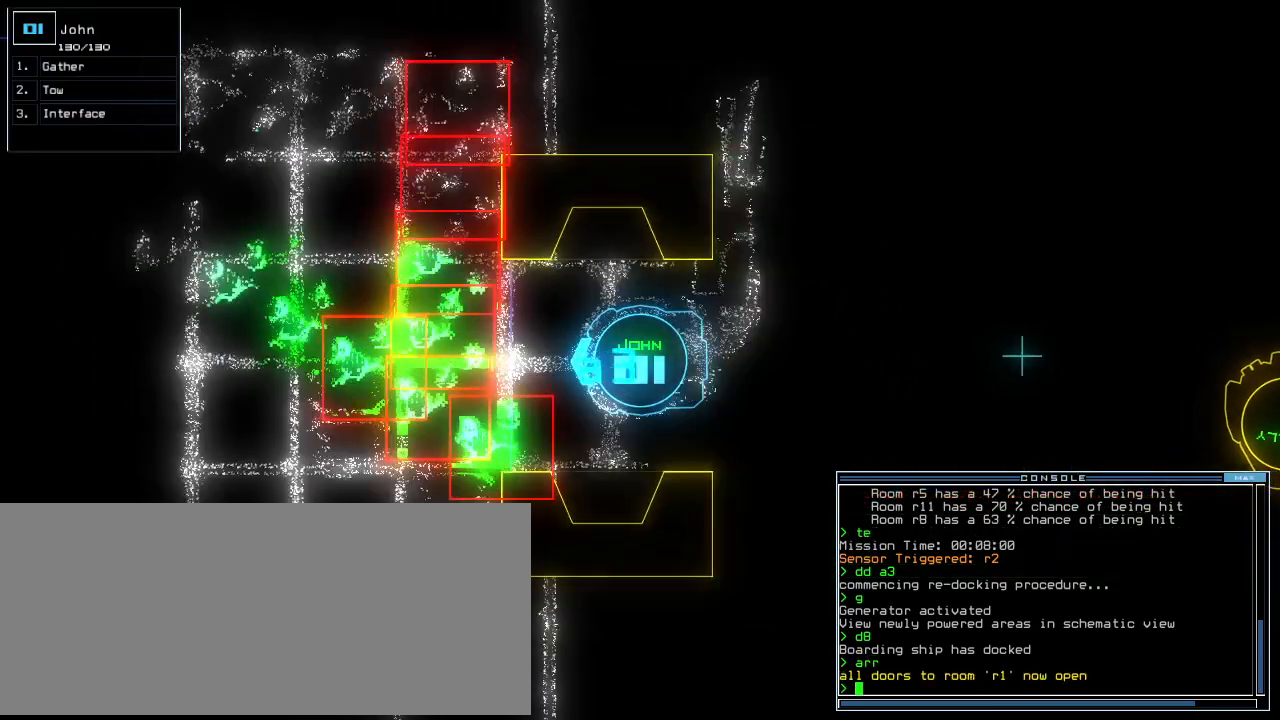
{"keys": [], "events": []}
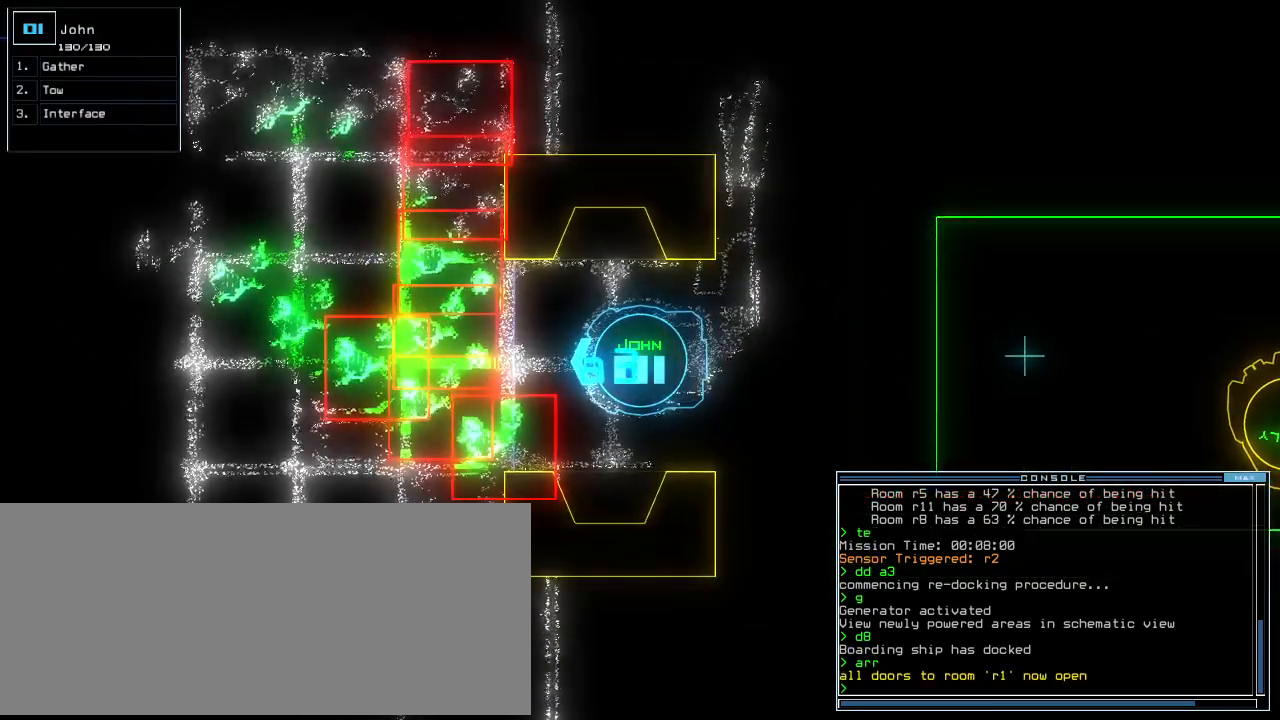
{"keys": ["a"], "events": [[380, "r", "down"], [420, "a", "down"], [460, "r", "up"]]}
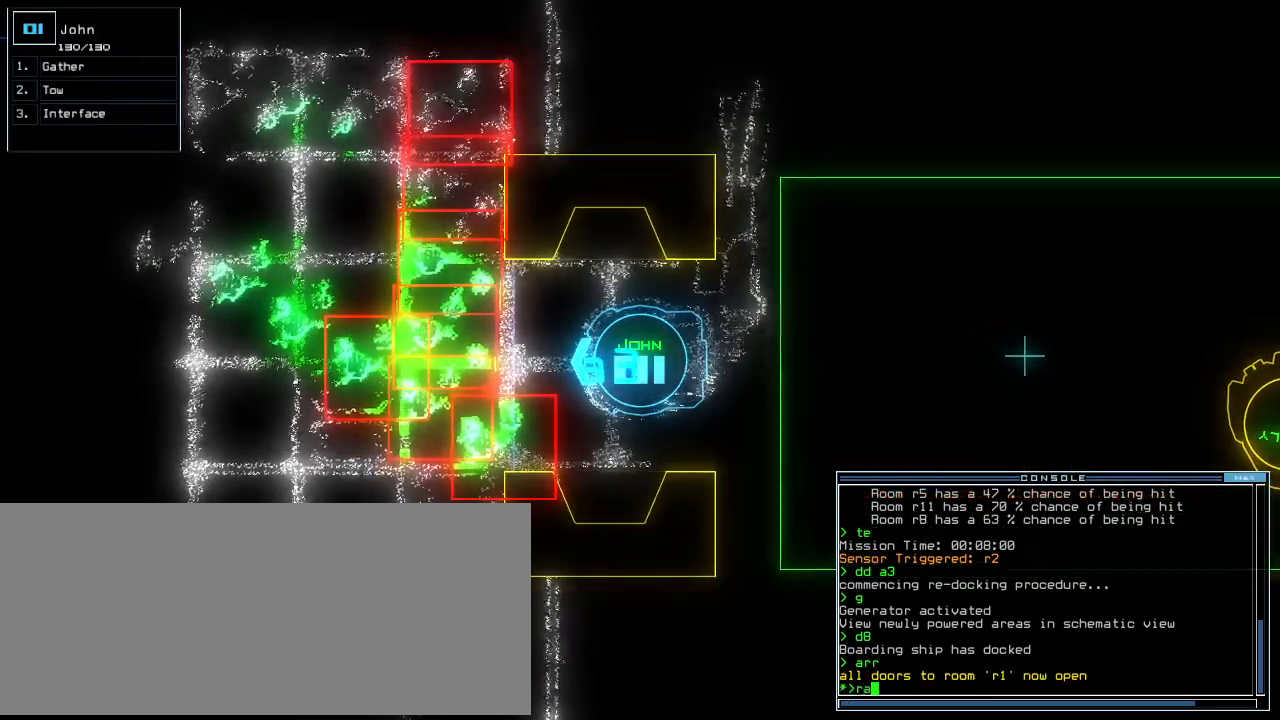
{"keys": [], "events": [[60, "a", "up"]]}